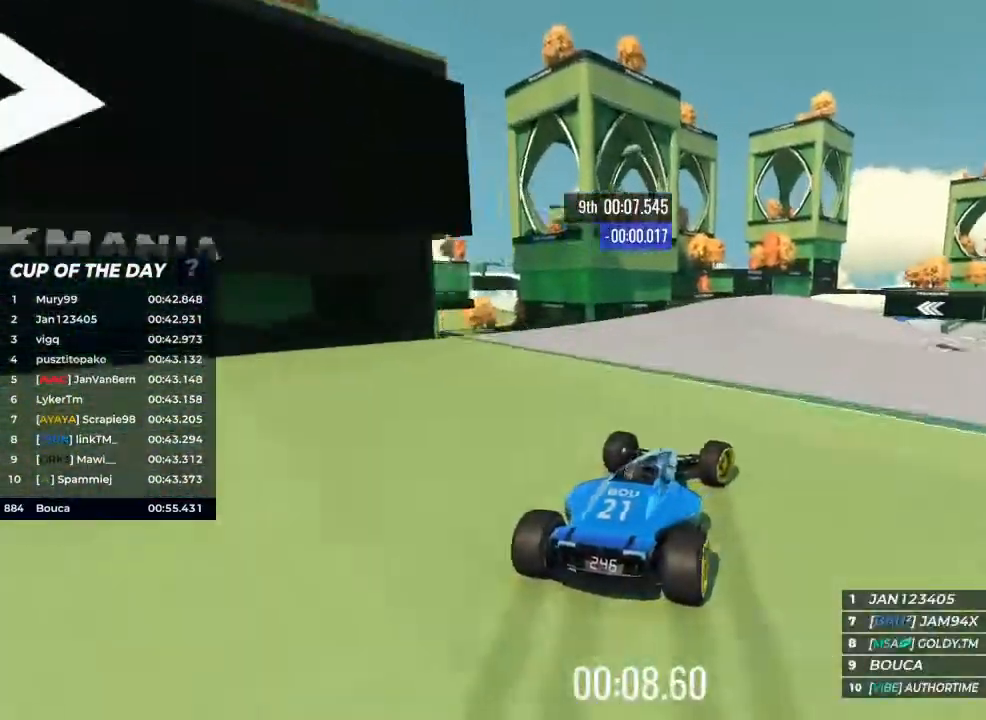
Gameplay with keyboard; each line is a JSON object with the keys held at the frame after it. "events" lists presses ("down") and releases ("up") of "brake", "down", "left", "right" and "up" between this image and that frame as [ms after this image, input, new state], when the widget could be followed in between. No other keys are recorded. Mouse input is not recorded. Key names are as the overlay labels them; some are game actions (e.g. jump) rather than physical keys.
{"keys": ["up"], "events": [[333, "right", "up"]]}
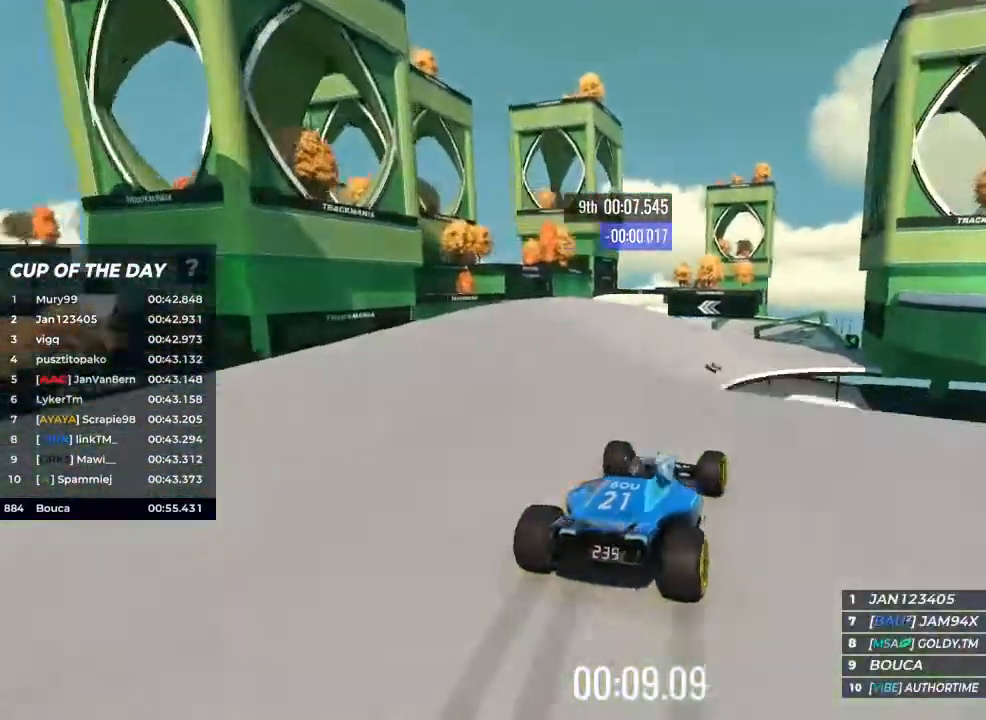
{"keys": ["up"], "events": [[167, "left", "down"], [367, "left", "up"]]}
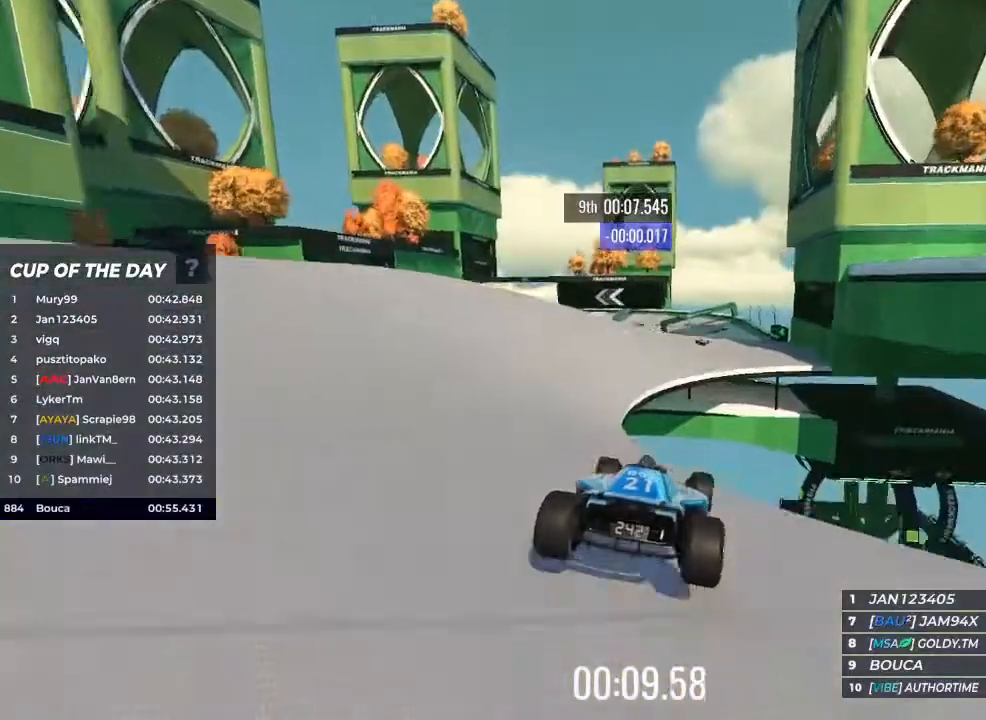
{"keys": [], "events": [[100, "left", "down"], [433, "left", "up"], [467, "up", "up"]]}
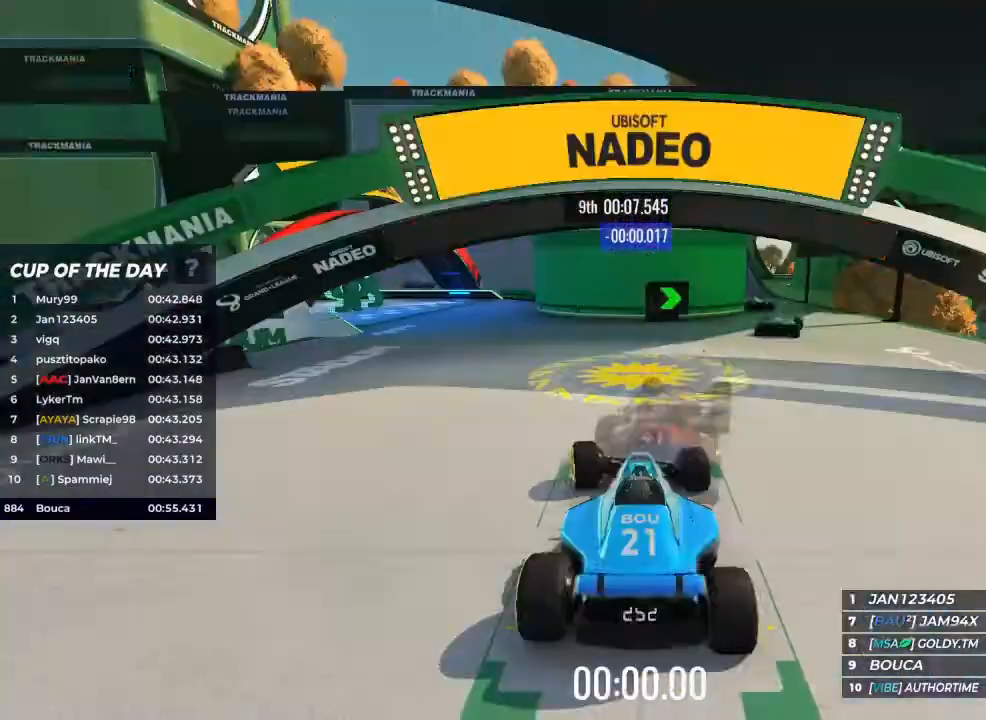
{"keys": ["up"], "events": [[67, "up", "down"]]}
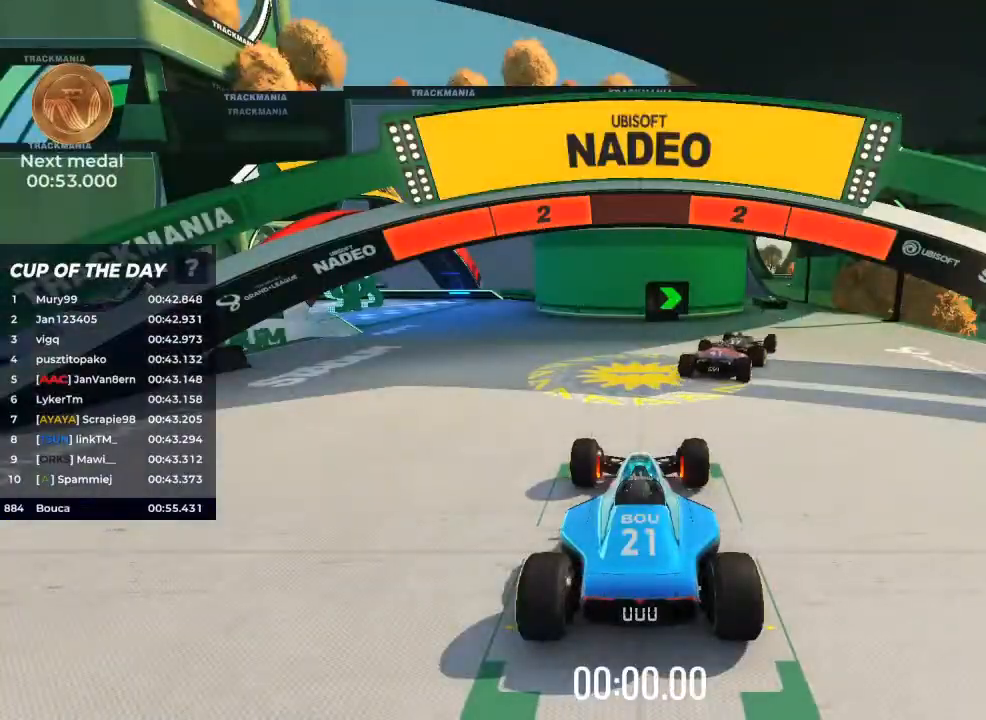
{"keys": ["up"], "events": []}
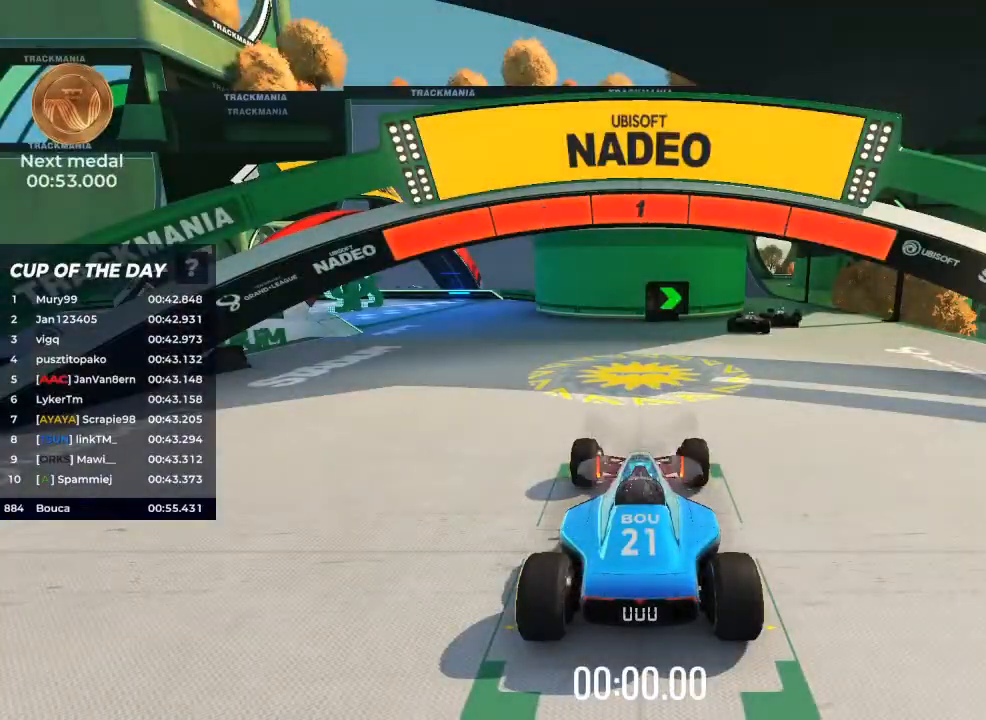
{"keys": ["up"], "events": []}
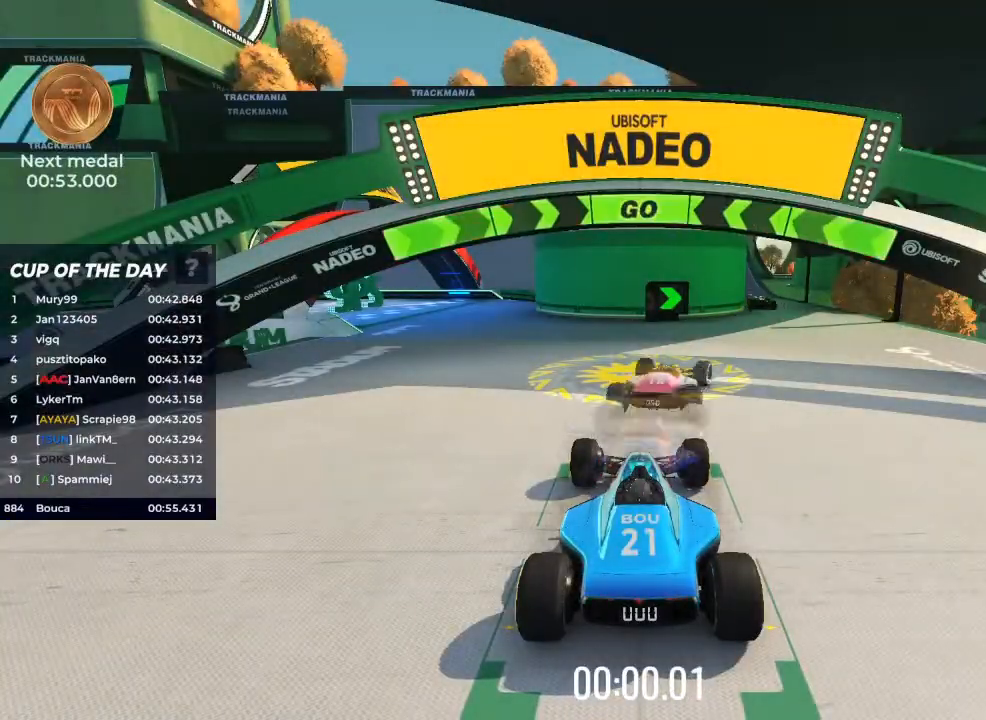
{"keys": ["right", "up"], "events": [[267, "right", "down"]]}
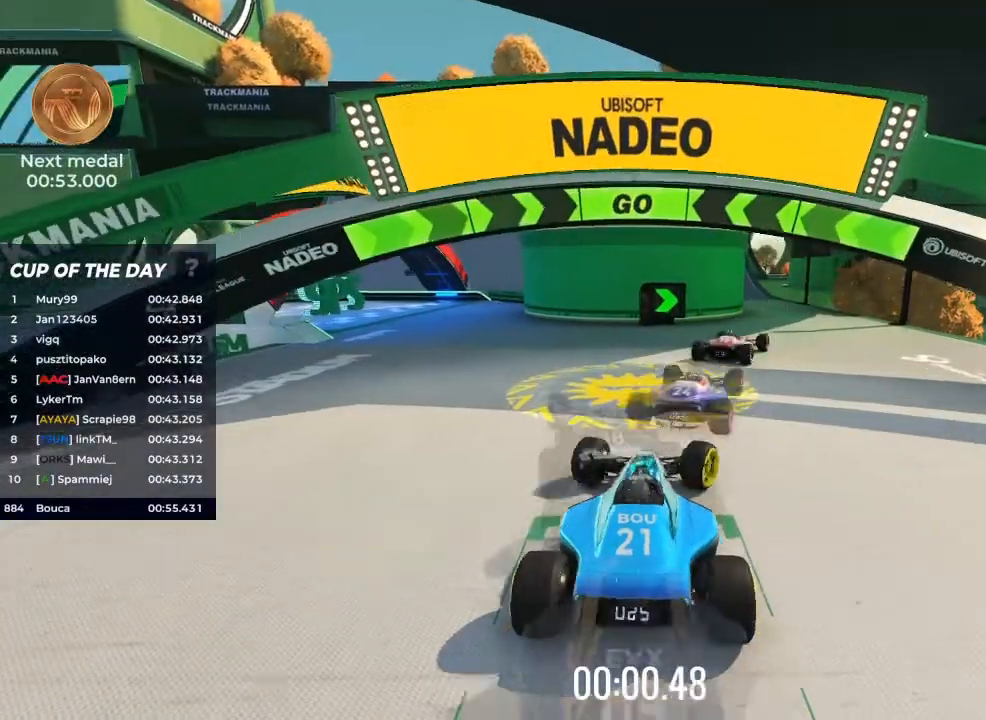
{"keys": ["up"], "events": [[33, "right", "up"], [167, "right", "down"], [300, "right", "up"]]}
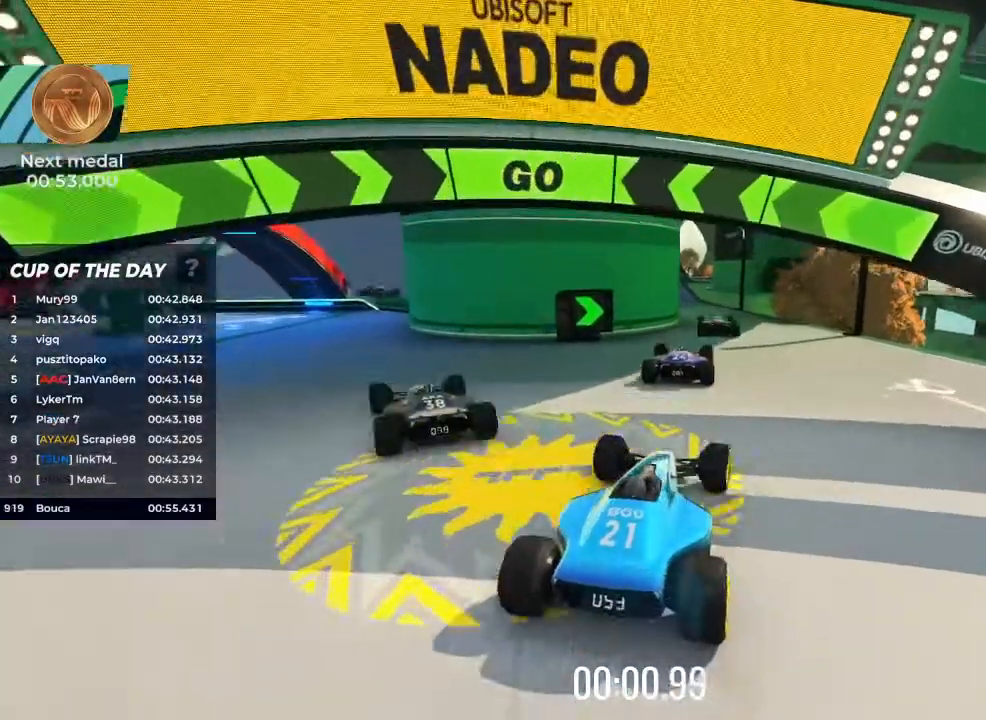
{"keys": ["up"], "events": []}
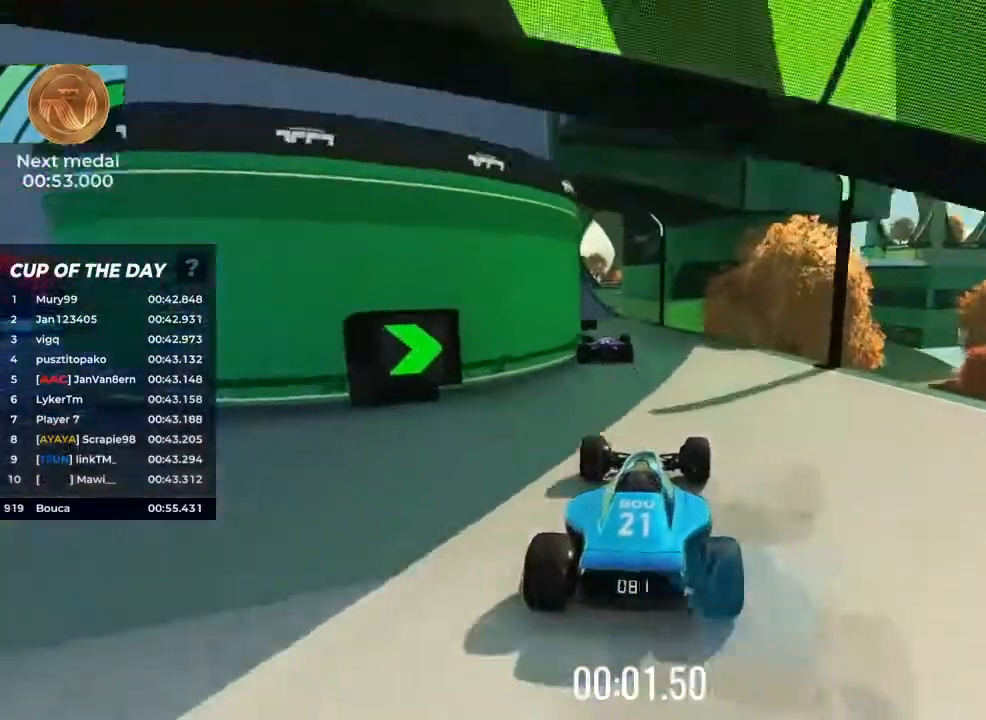
{"keys": ["left", "up"], "events": [[233, "left", "down"]]}
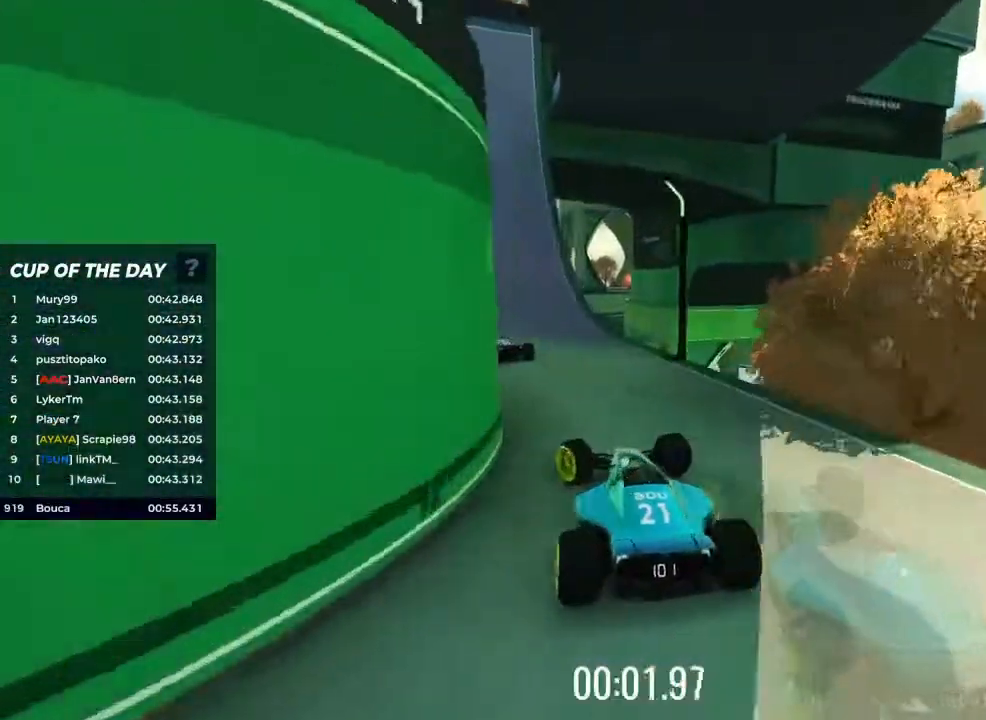
{"keys": ["left", "up"], "events": []}
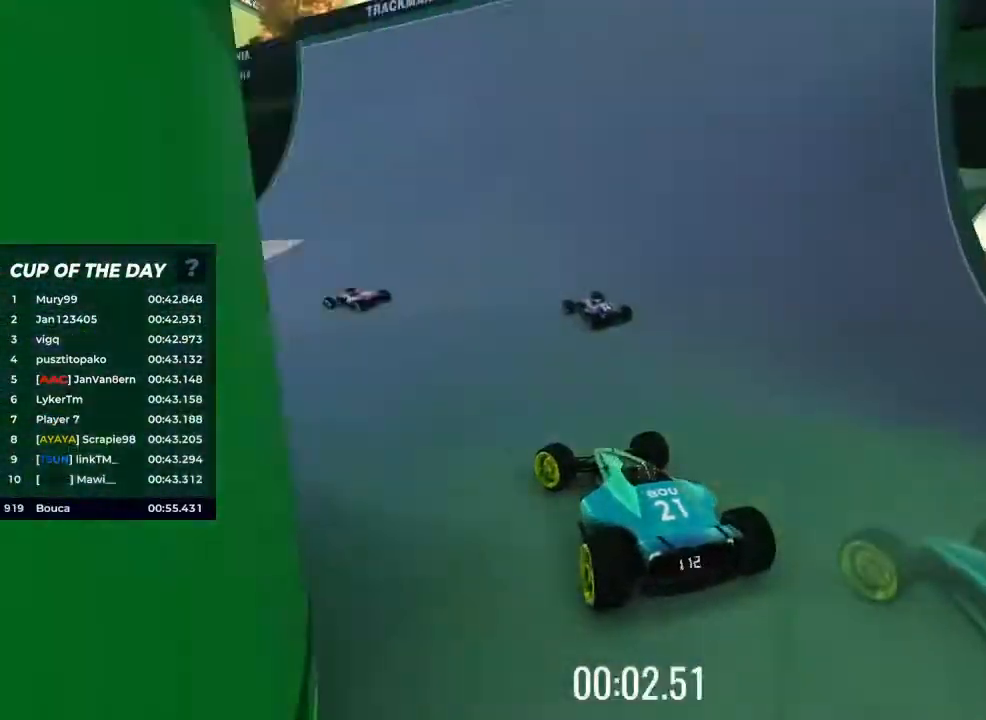
{"keys": ["up"], "events": [[433, "left", "up"]]}
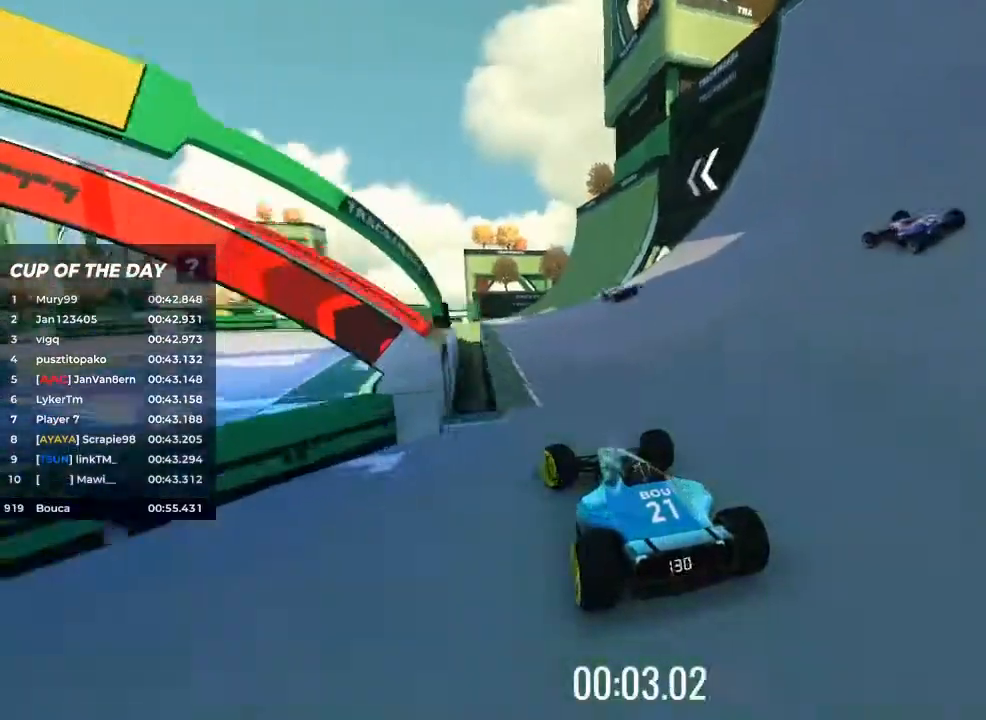
{"keys": ["up"], "events": [[133, "right", "down"], [233, "right", "up"]]}
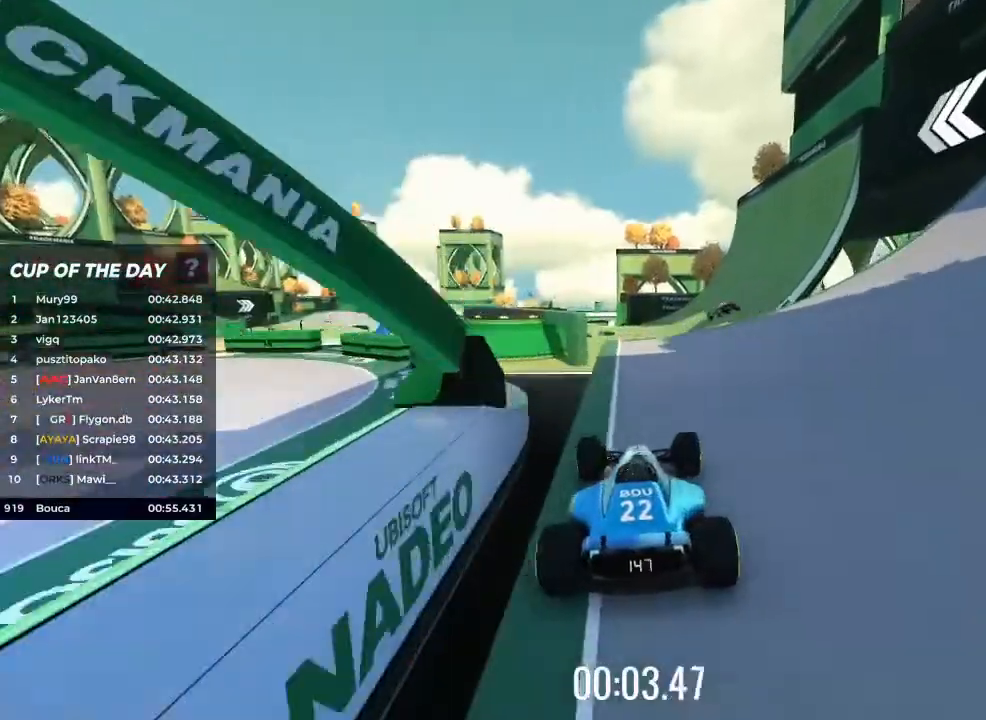
{"keys": ["up"], "events": []}
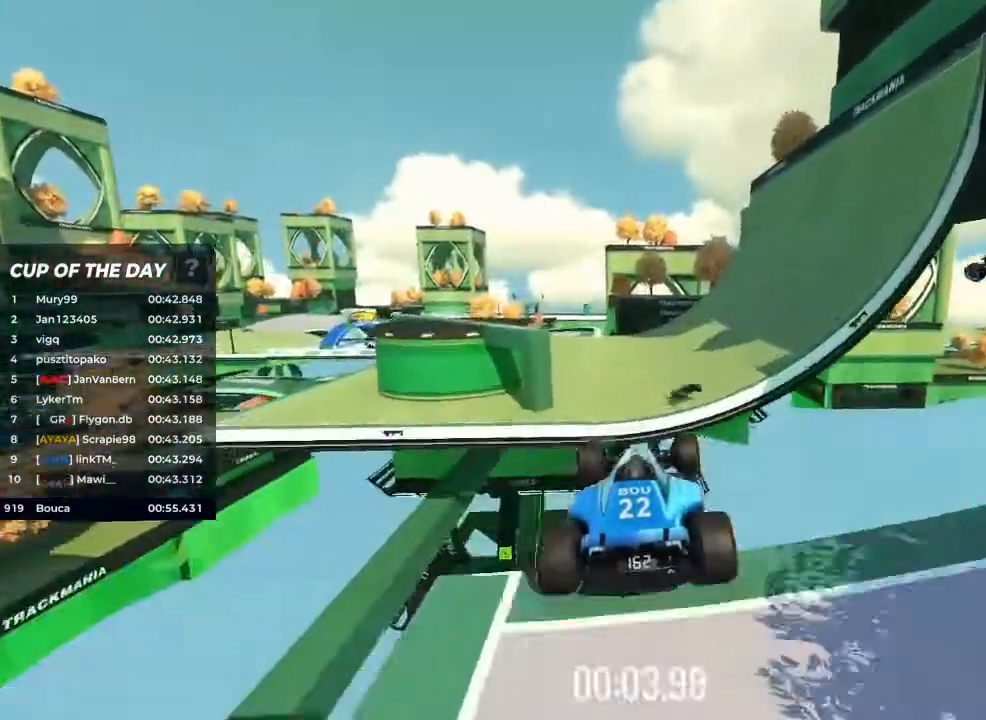
{"keys": ["up"], "events": [[133, "brake", "down"], [267, "brake", "up"]]}
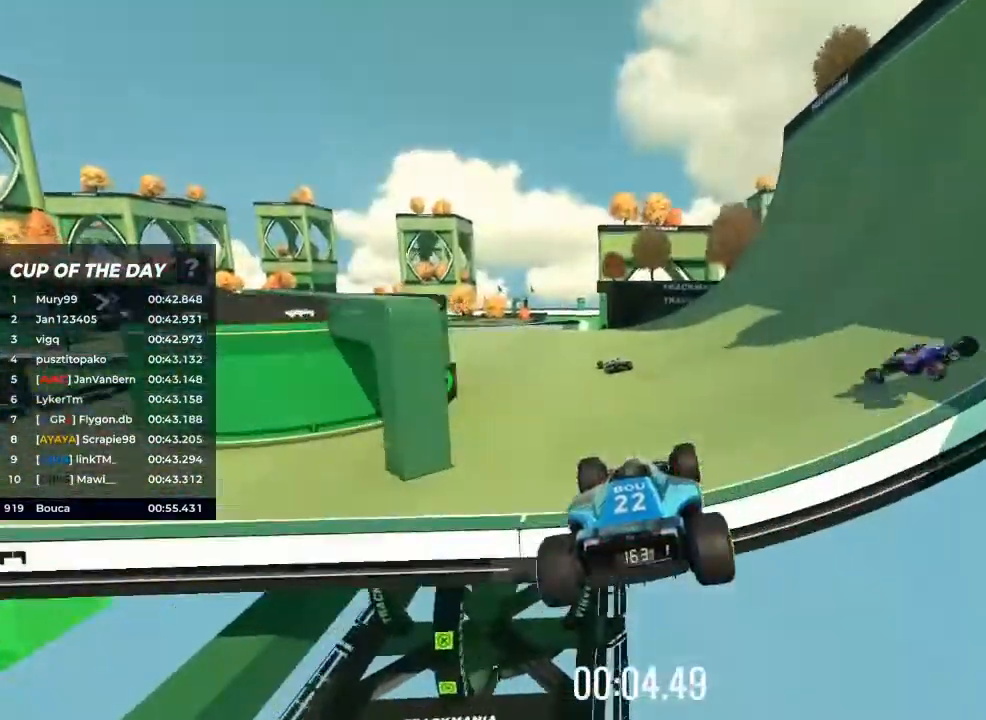
{"keys": ["up"], "events": [[167, "left", "down"], [467, "left", "up"]]}
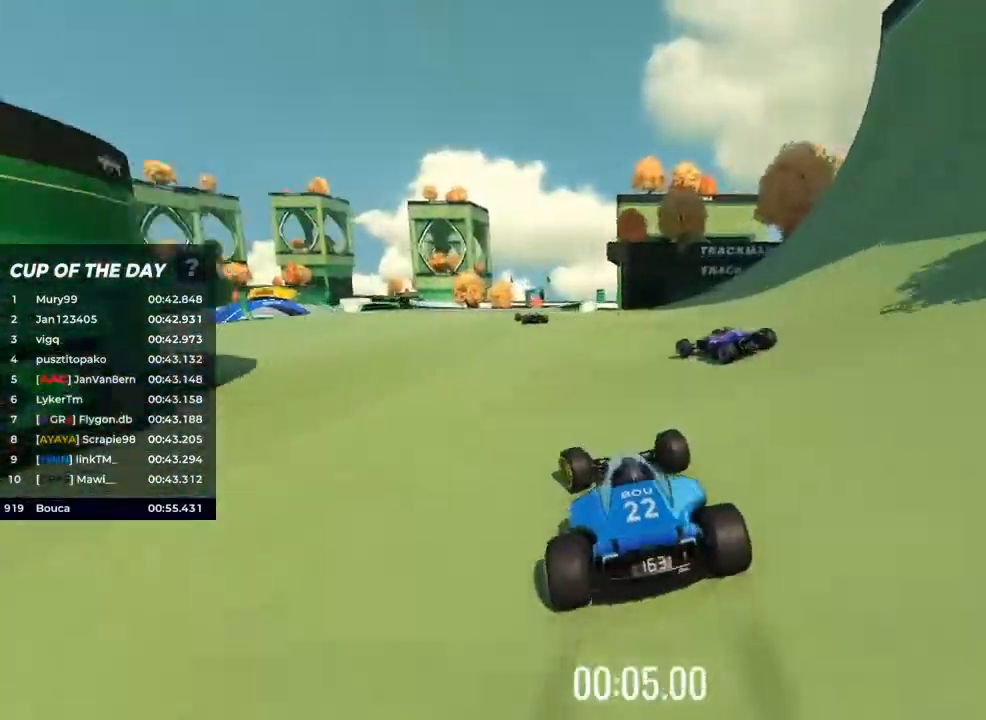
{"keys": ["left", "up"], "events": [[400, "left", "down"]]}
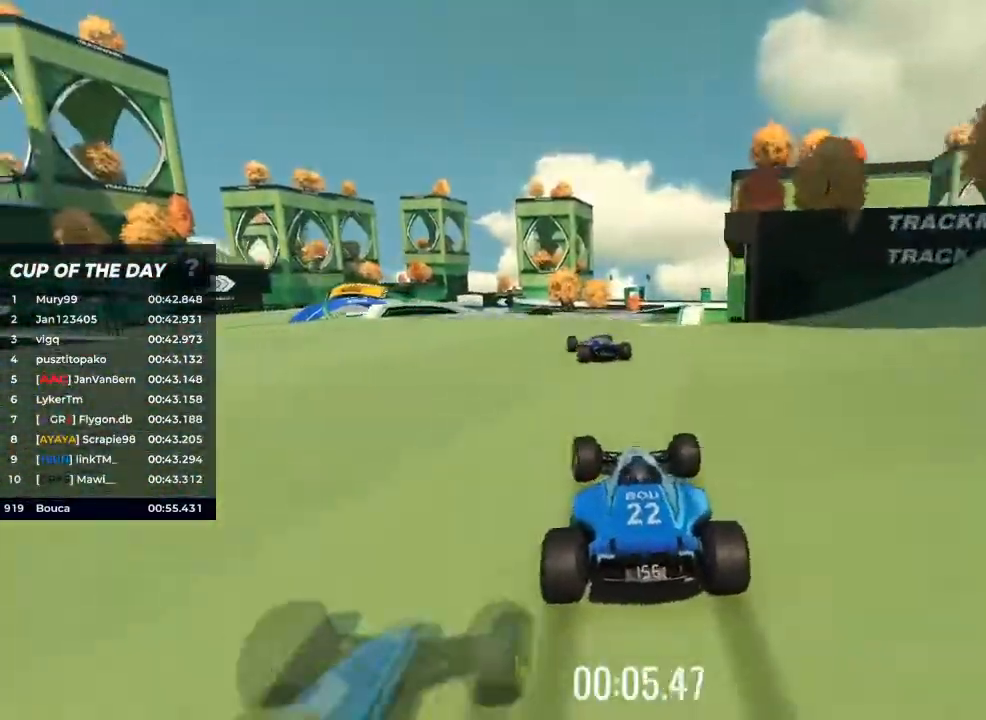
{"keys": ["up"], "events": [[33, "left", "up"], [333, "left", "down"], [400, "left", "up"]]}
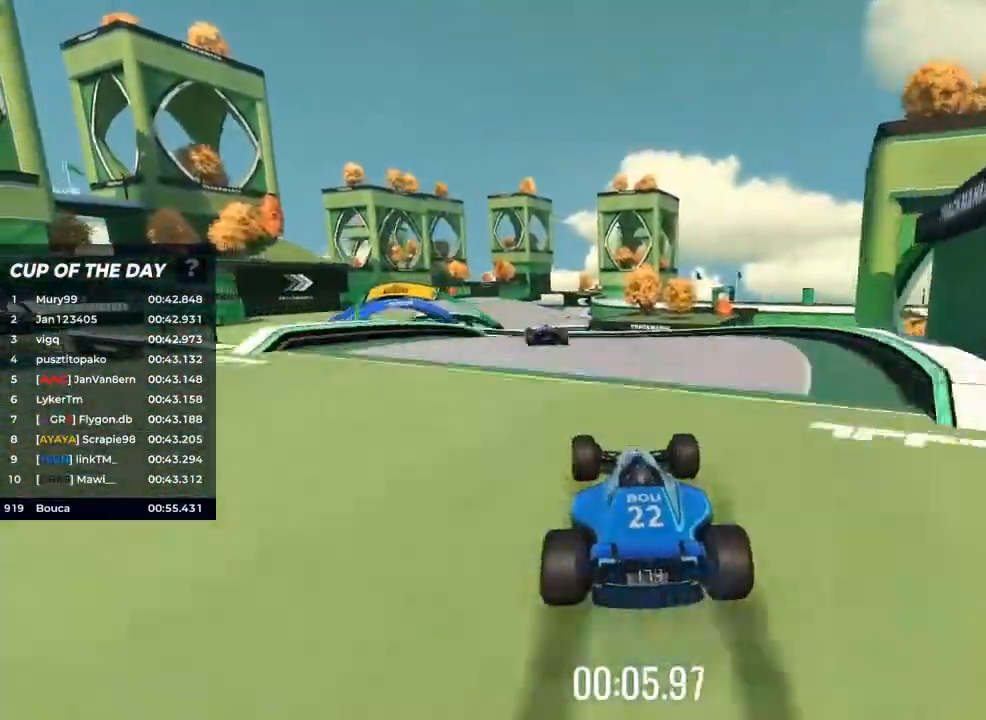
{"keys": ["left", "up"], "events": [[67, "left", "down"], [200, "left", "up"], [400, "left", "down"]]}
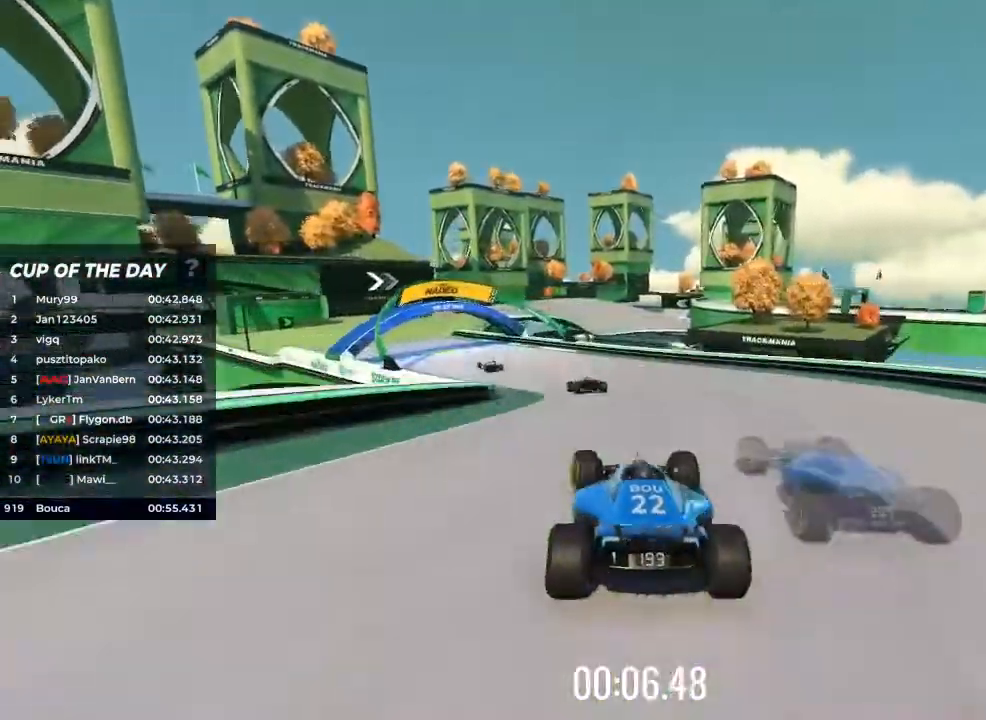
{"keys": ["left", "up"], "events": [[67, "left", "up"], [233, "left", "down"]]}
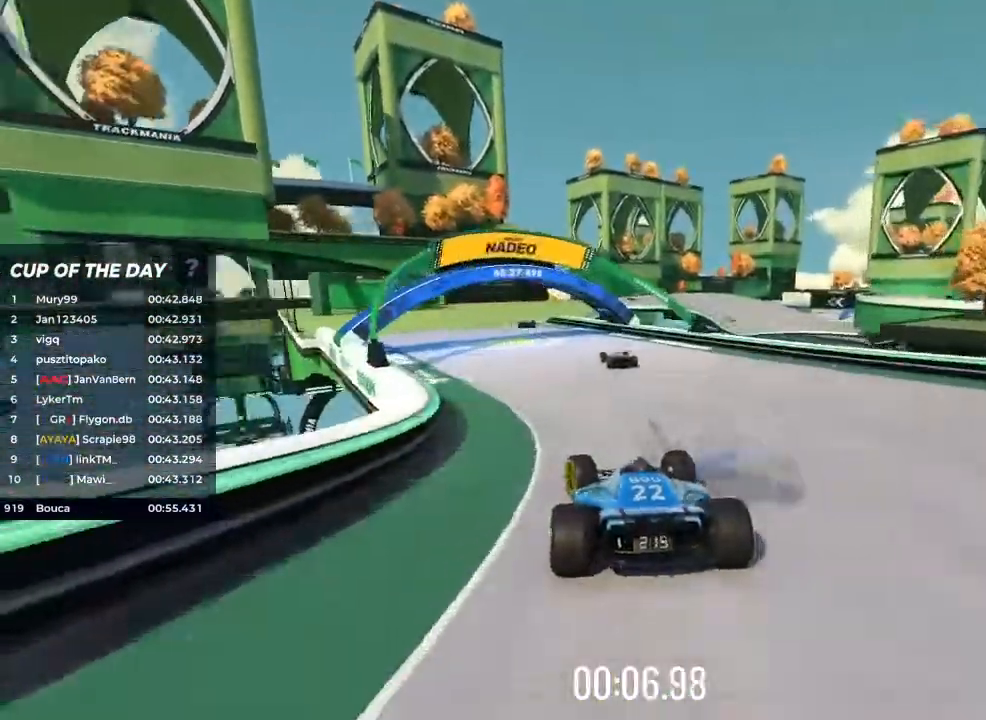
{"keys": ["up"], "events": [[233, "left", "up"]]}
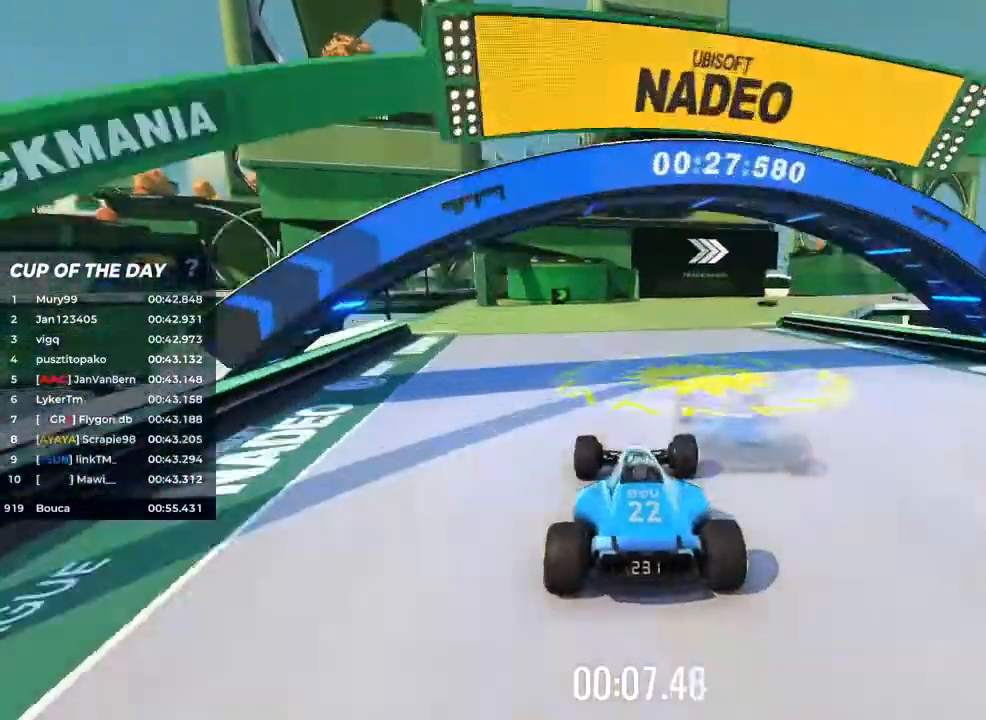
{"keys": ["right", "up"], "events": [[33, "right", "down"]]}
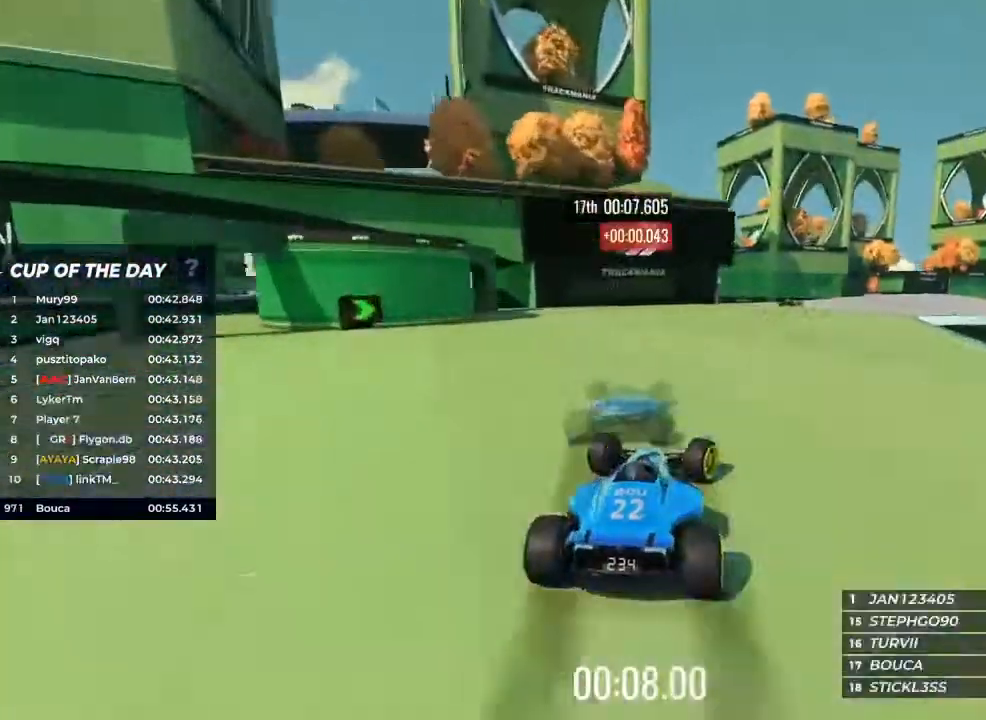
{"keys": ["up"], "events": [[233, "right", "up"], [267, "right", "down"], [467, "right", "up"]]}
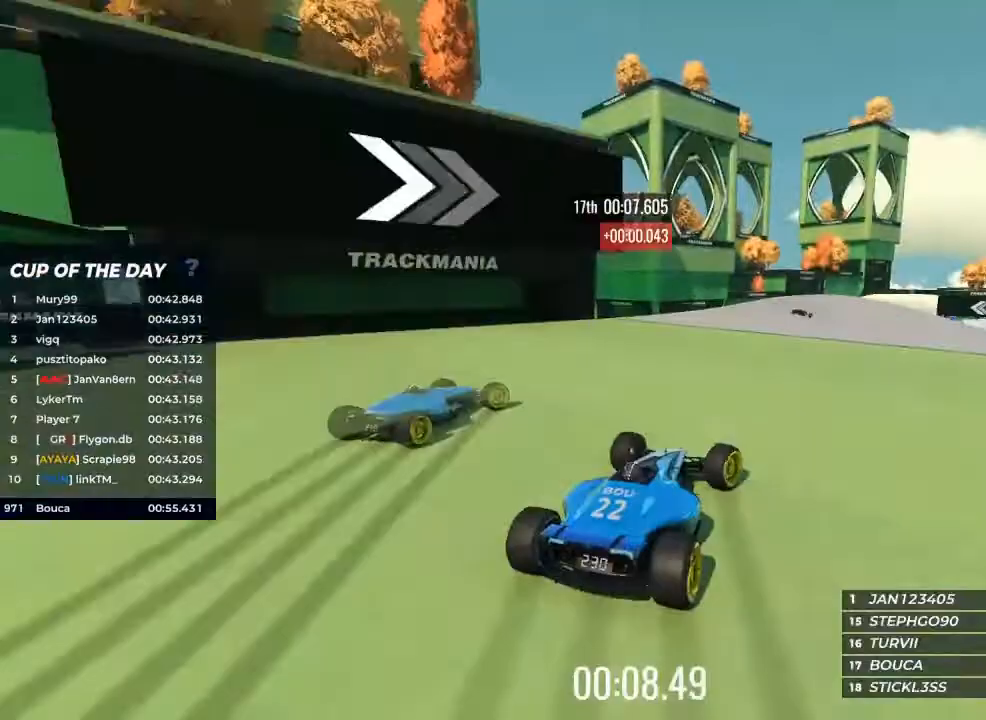
{"keys": ["up"], "events": [[333, "left", "down"], [433, "left", "up"]]}
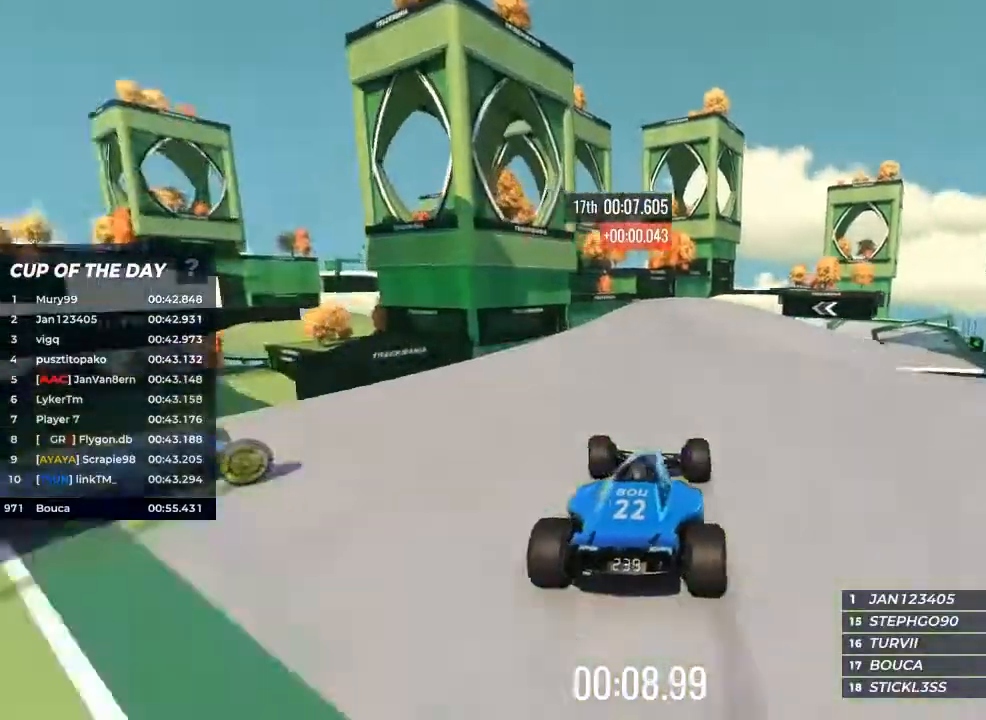
{"keys": ["up"], "events": [[67, "right", "down"], [400, "right", "up"]]}
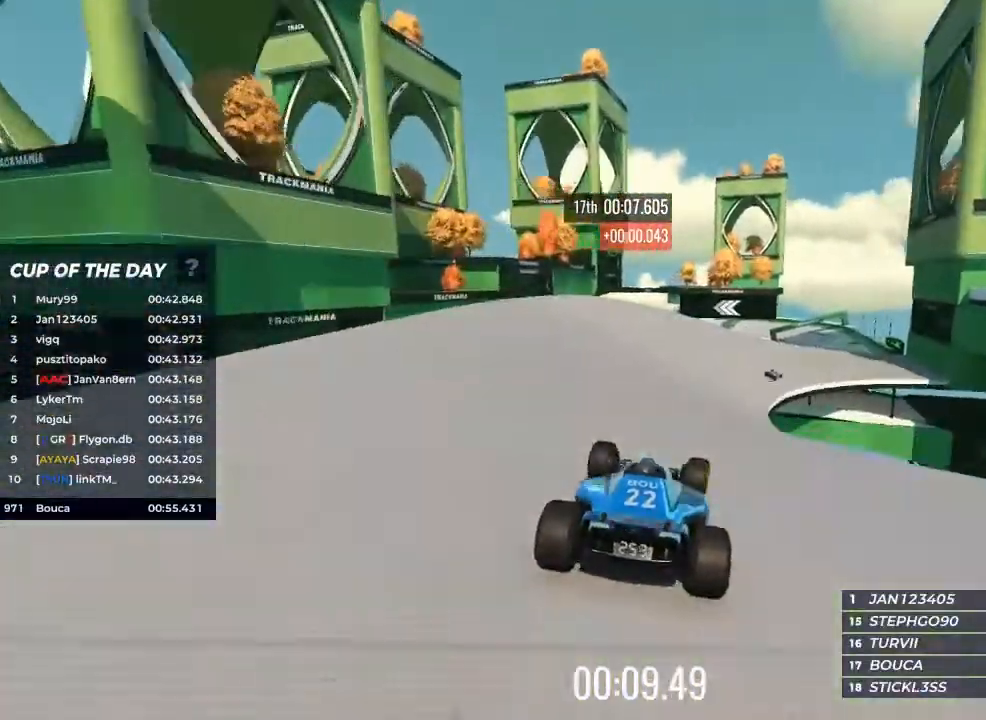
{"keys": ["right", "up"], "events": [[367, "right", "down"]]}
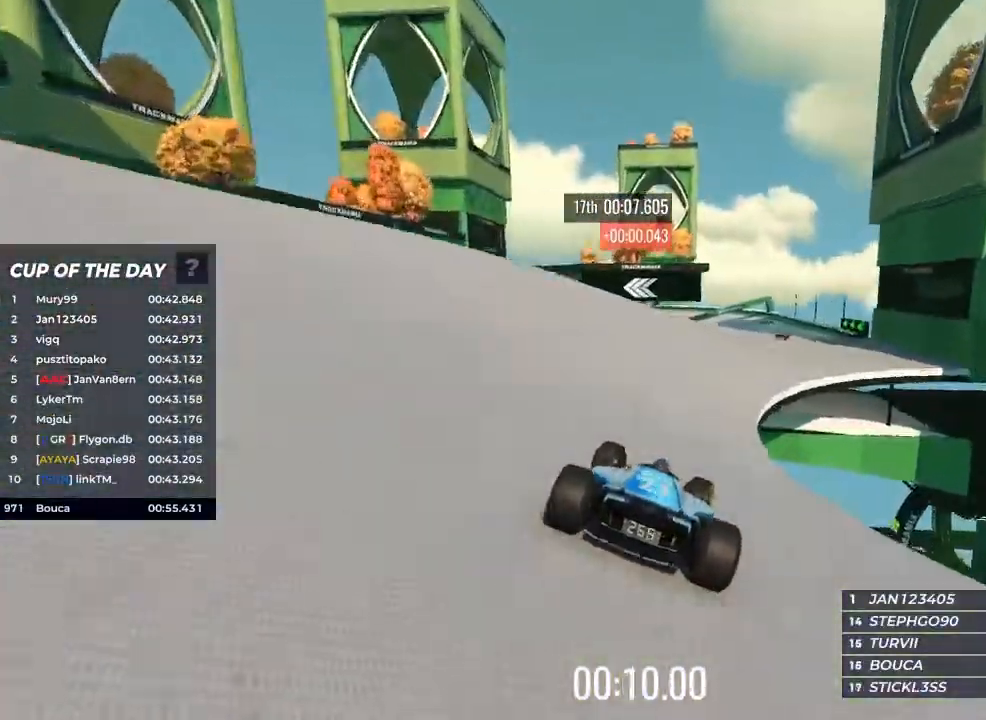
{"keys": ["up"], "events": [[100, "right", "up"], [433, "right", "down"], [500, "right", "up"]]}
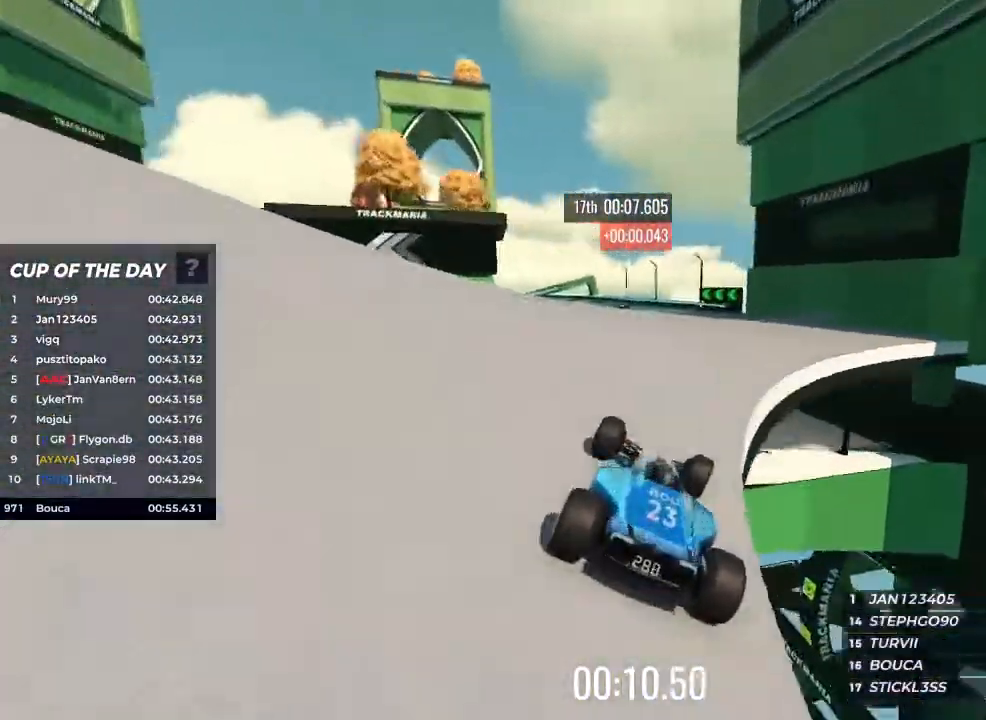
{"keys": ["left", "up"], "events": [[300, "left", "down"]]}
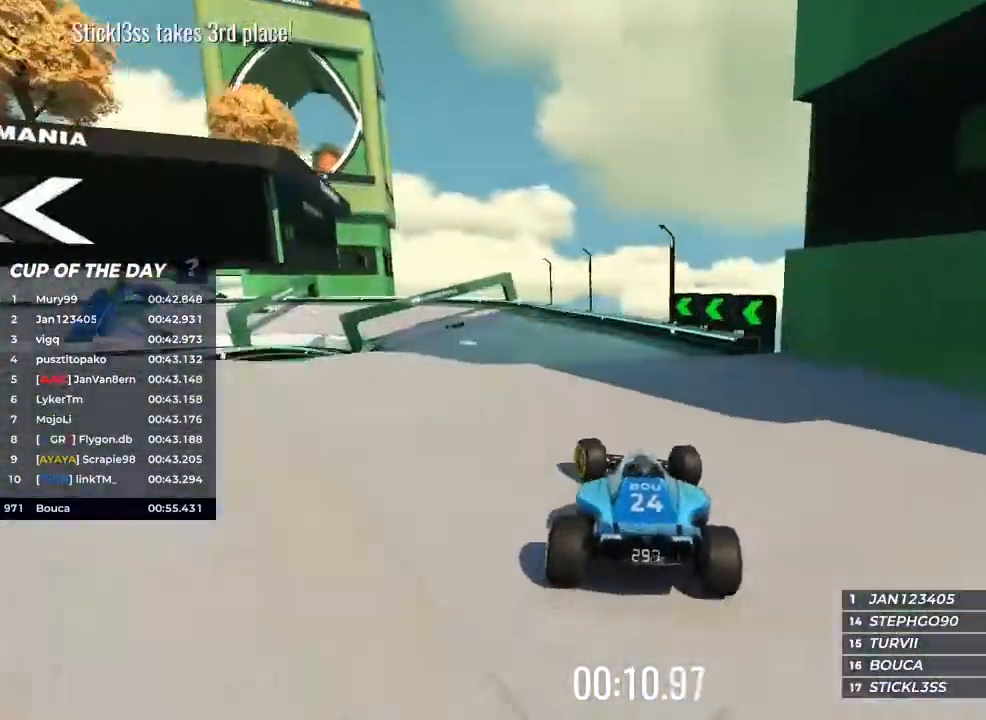
{"keys": ["left", "up"], "events": []}